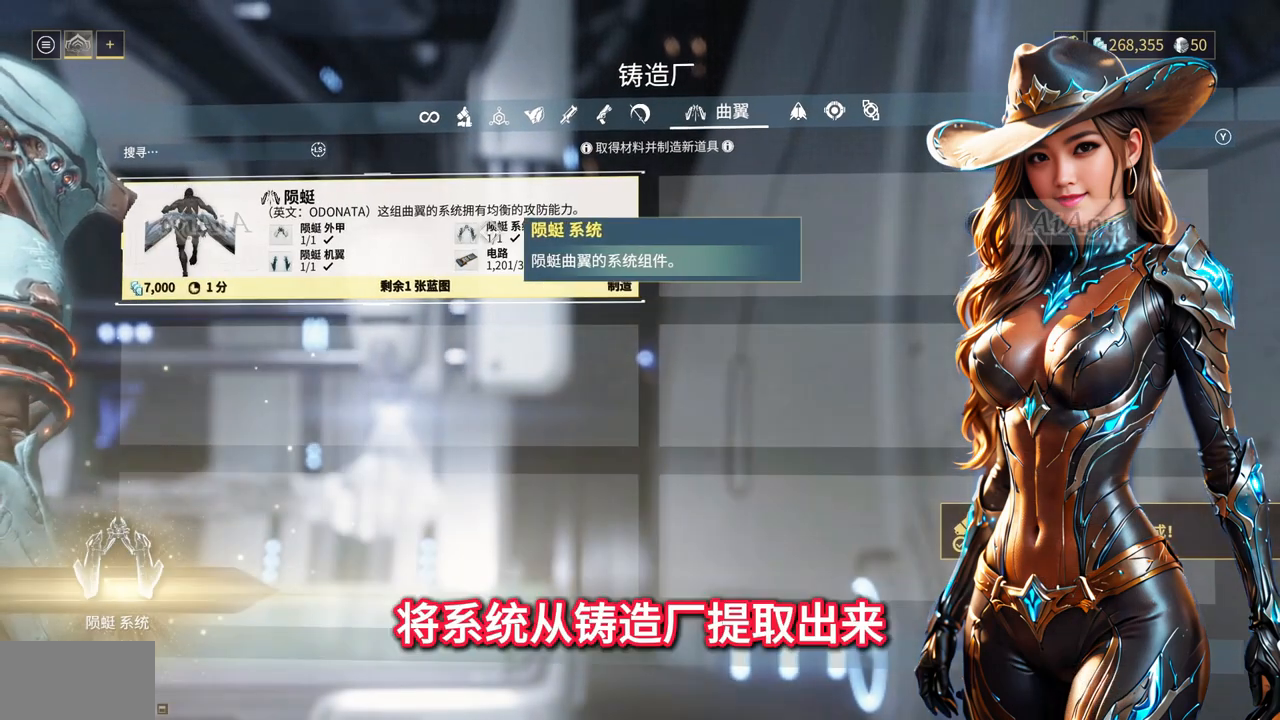
Gameplay with a controller (Xbox layout); each line is a JSON object with the inputs held at the frame after it. "events" lists button and stick changes between this image and that frame as [ms after this image, input, new state], when the widget could be followed in between. Not read: L2 L3 R2 R3.
{"buttons": [], "left_stick": "center", "right_stick": "center", "events": [[67, "left_stick", "center"], [233, "A", "down"], [300, "A", "up"]]}
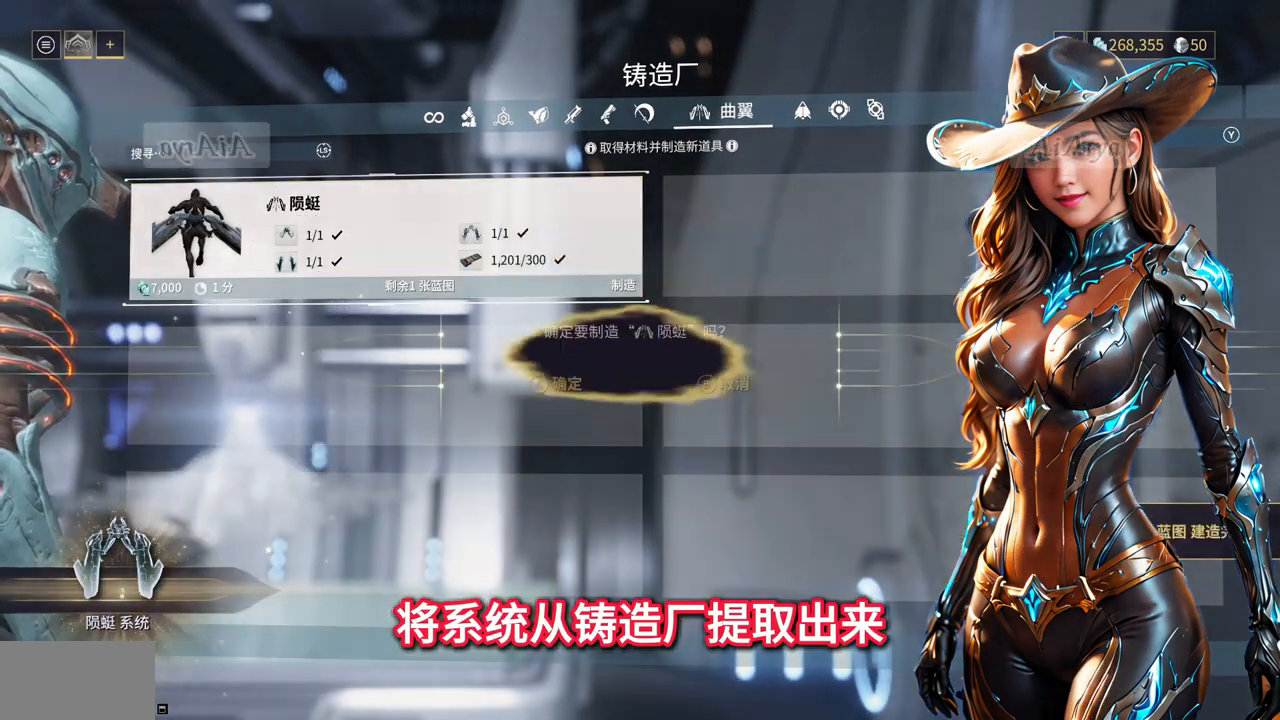
{"buttons": ["A"], "left_stick": "center", "right_stick": "center", "events": [[467, "A", "down"]]}
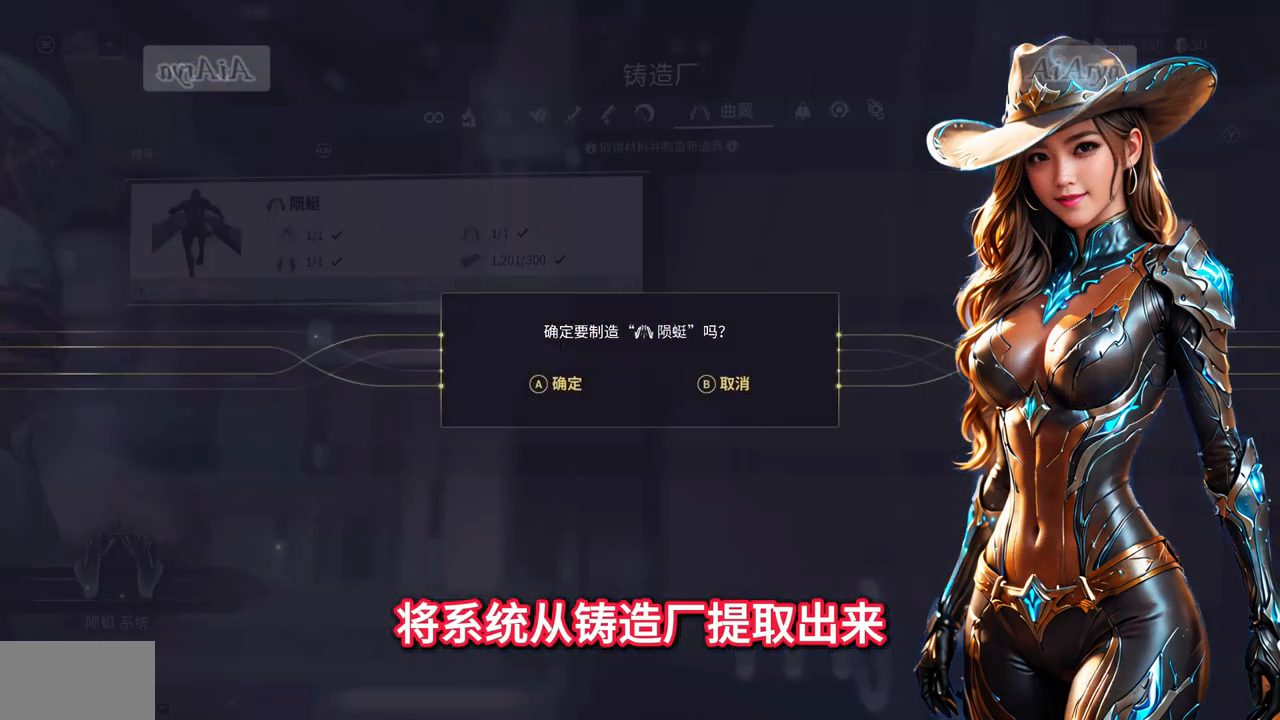
{"buttons": [], "left_stick": "center", "right_stick": "center", "events": [[67, "A", "up"]]}
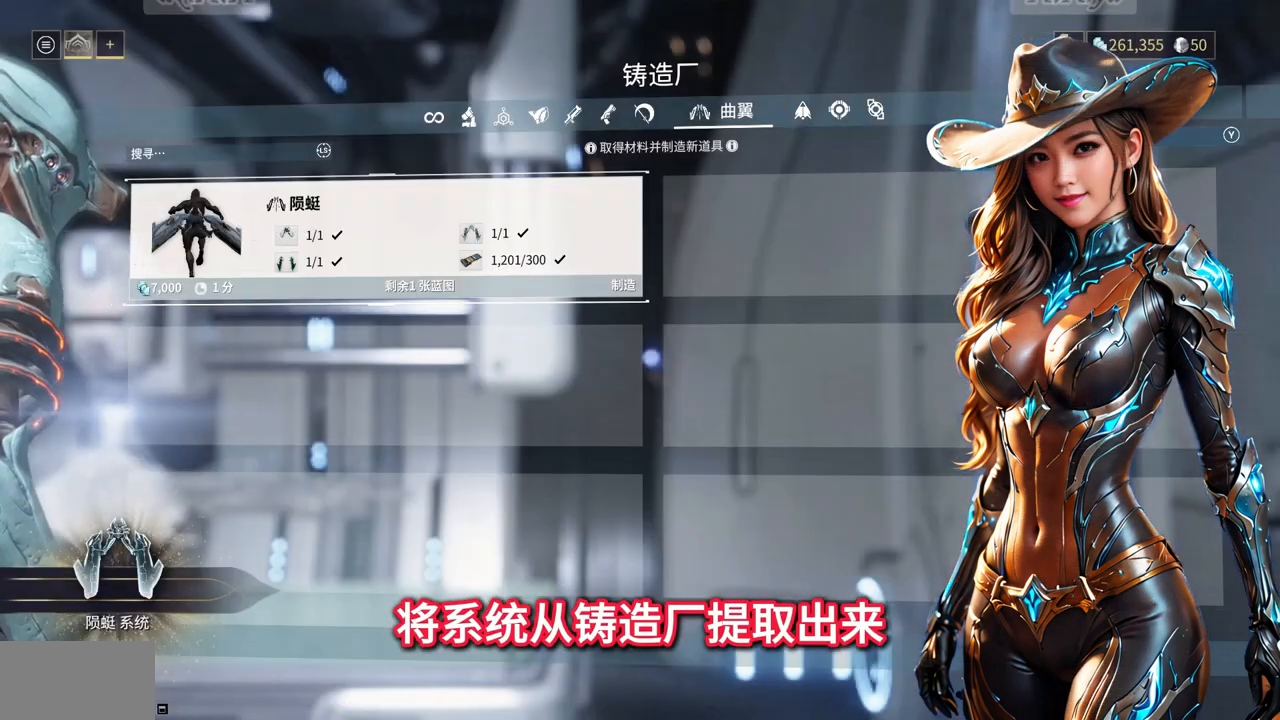
{"buttons": [], "left_stick": "center", "right_stick": "center", "events": []}
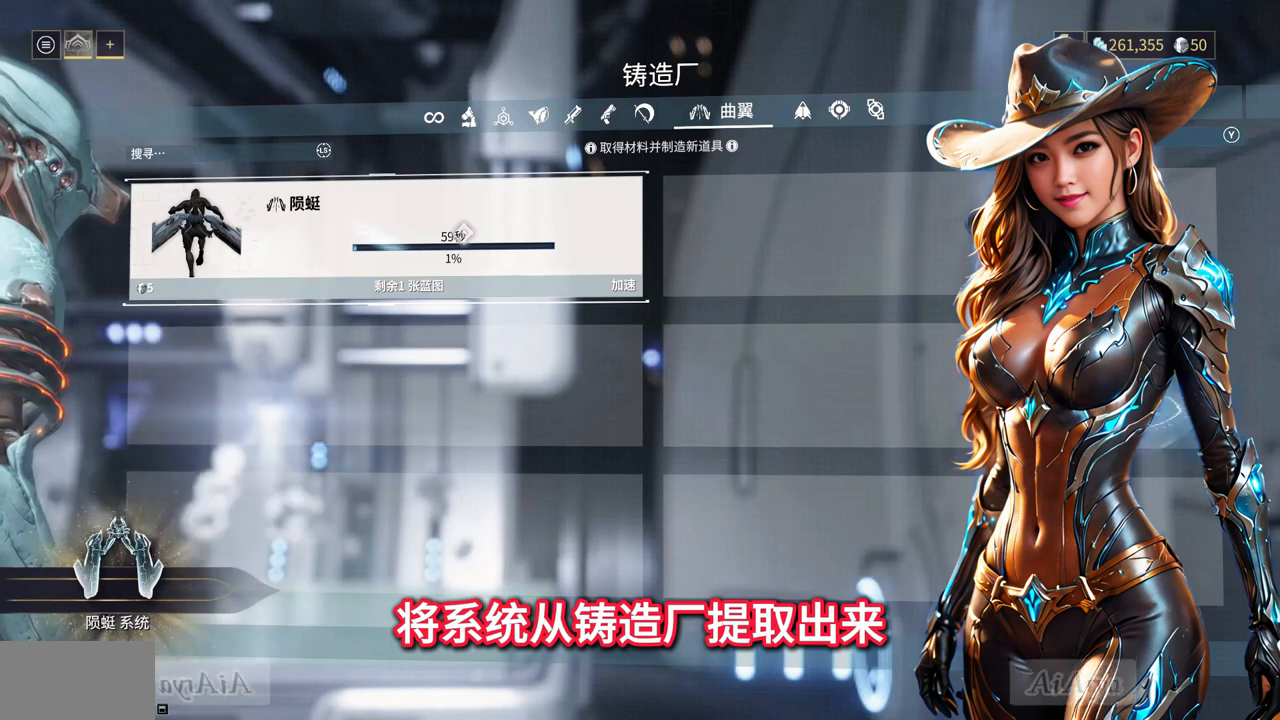
{"buttons": [], "left_stick": "down-right", "right_stick": "center", "events": [[367, "left_stick", "down-right"]]}
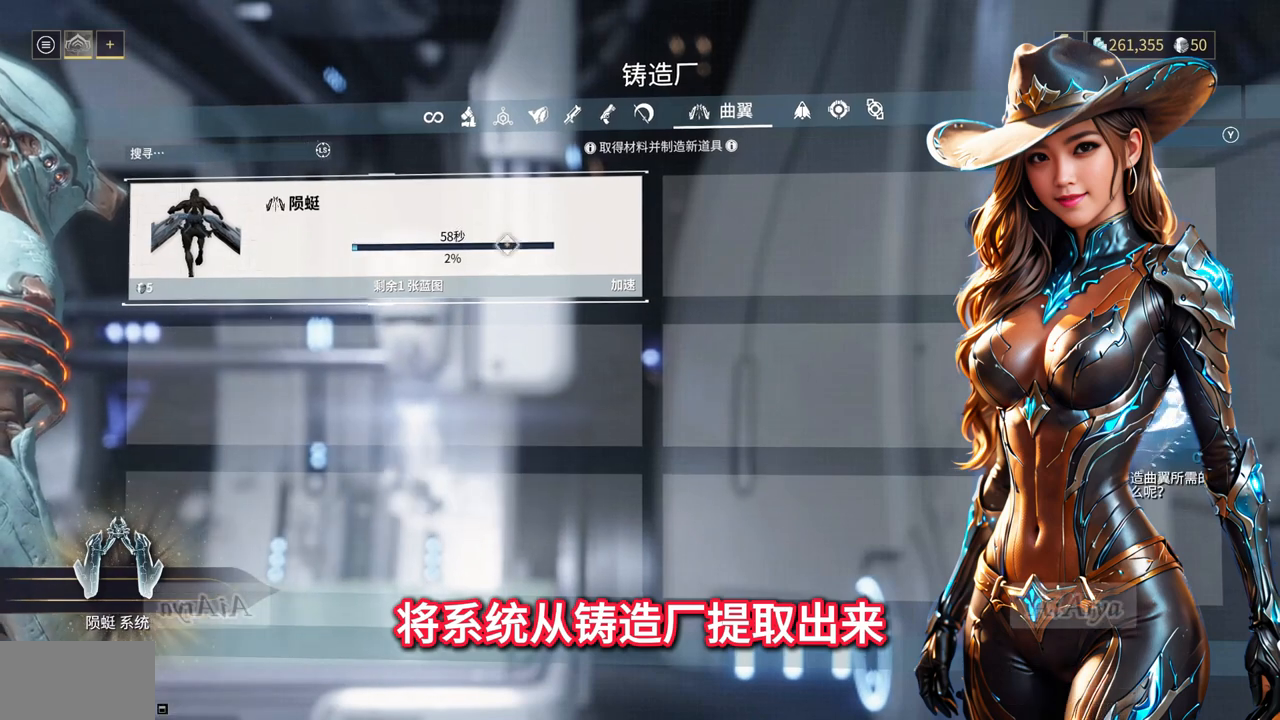
{"buttons": [], "left_stick": "center", "right_stick": "center", "events": [[133, "left_stick", "center"]]}
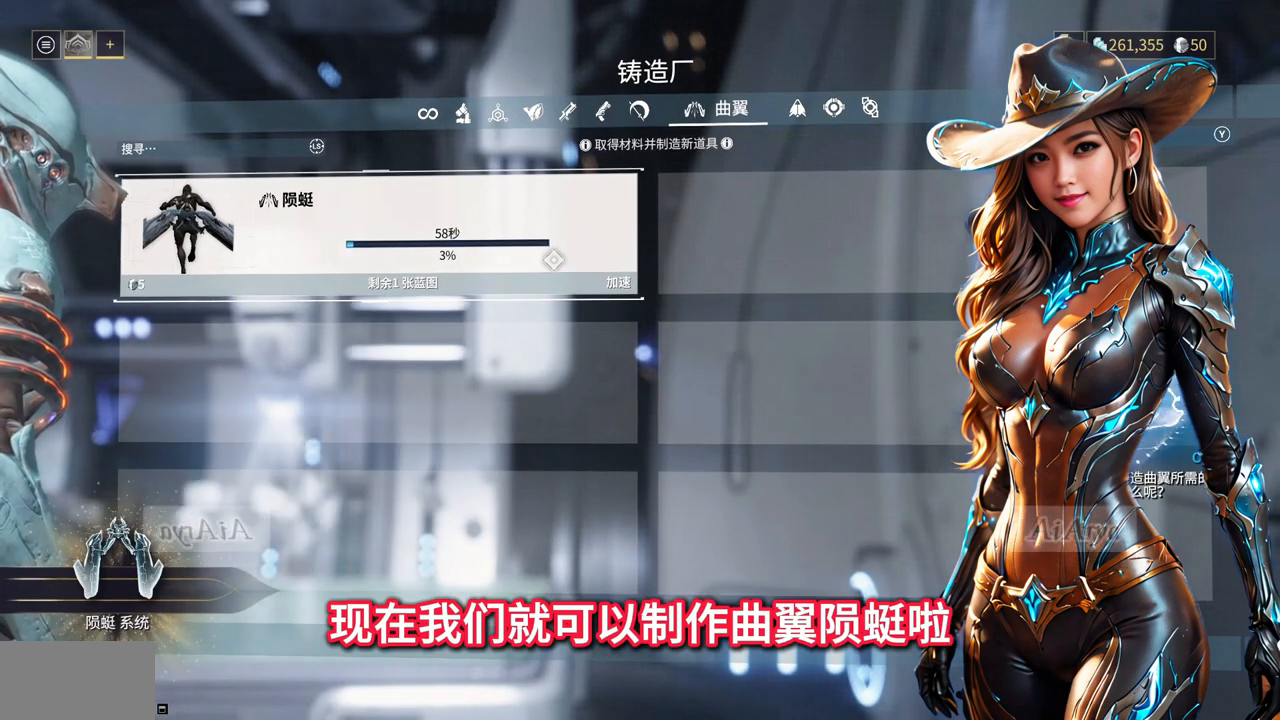
{"buttons": [], "left_stick": "center", "right_stick": "center", "events": []}
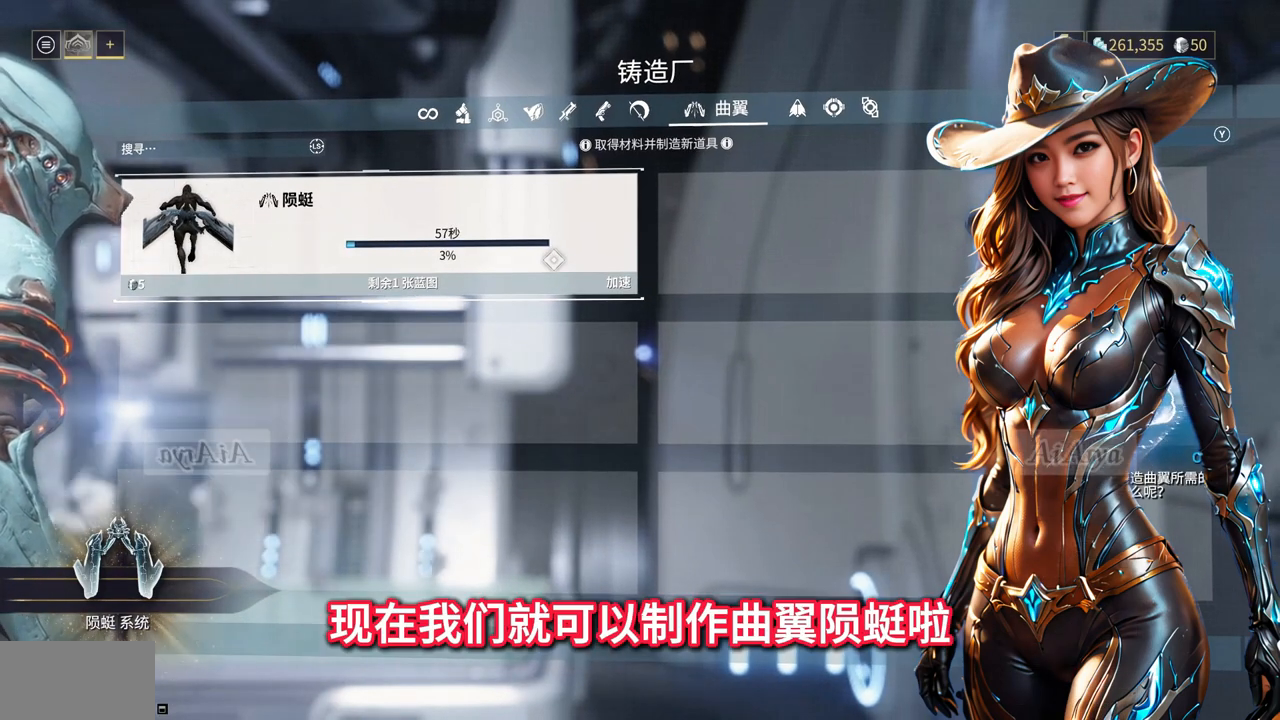
{"buttons": [], "left_stick": "center", "right_stick": "center", "events": []}
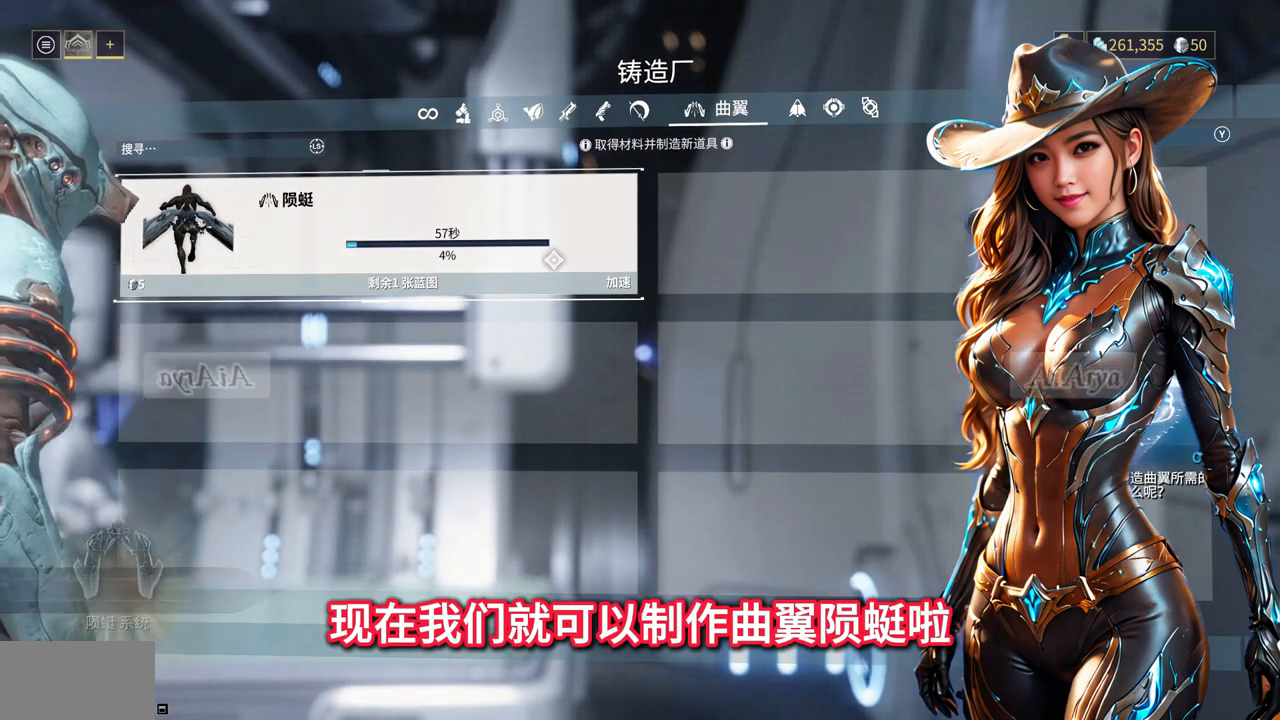
{"buttons": [], "left_stick": "center", "right_stick": "center", "events": []}
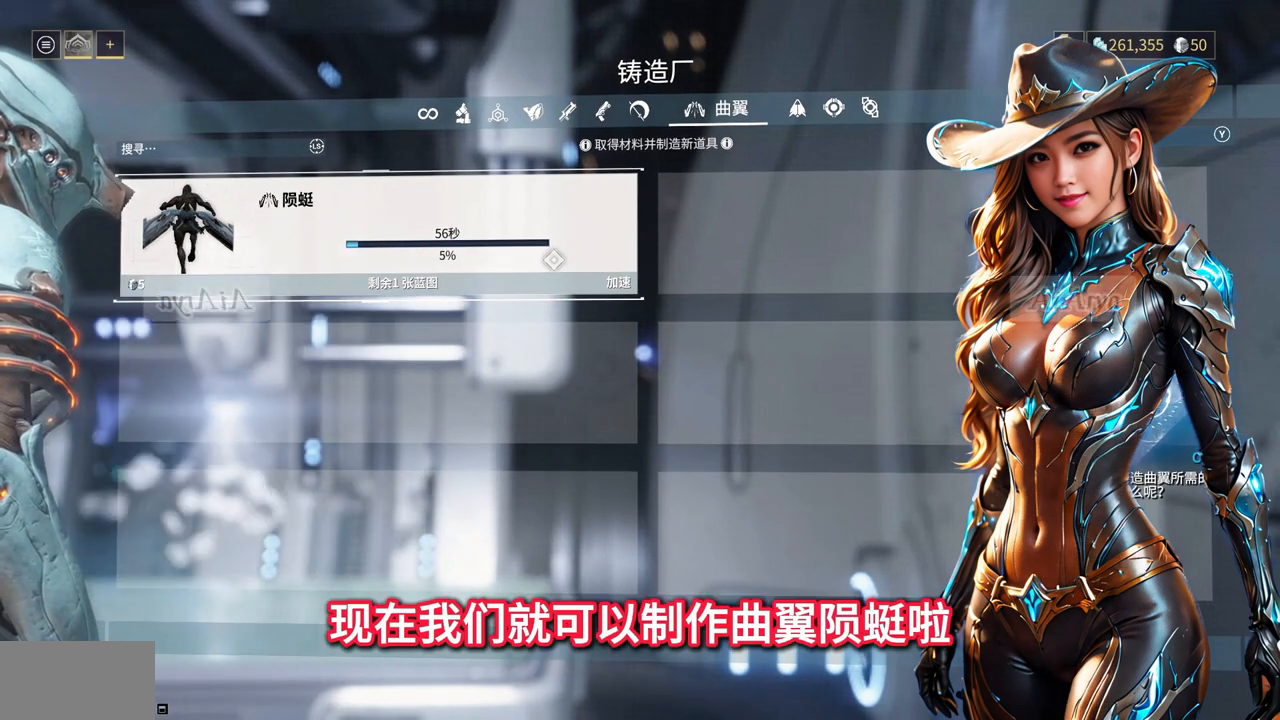
{"buttons": [], "left_stick": "center", "right_stick": "center", "events": []}
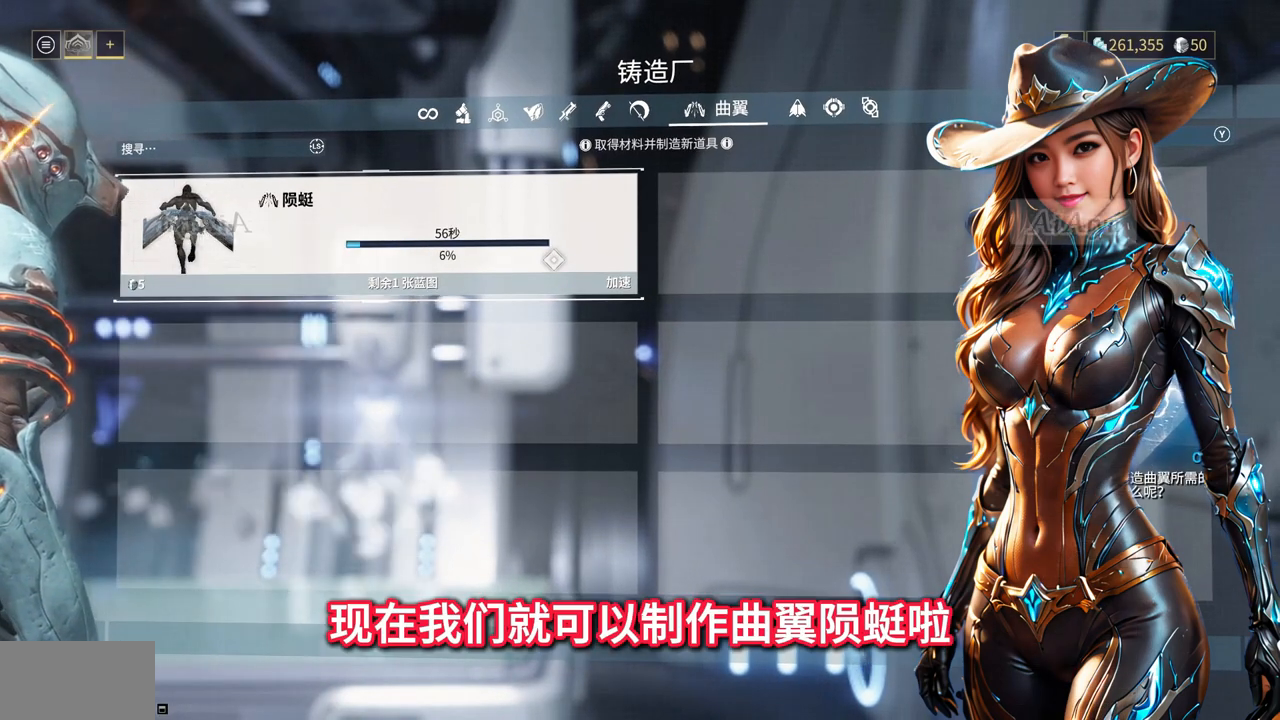
{"buttons": [], "left_stick": "center", "right_stick": "center", "events": []}
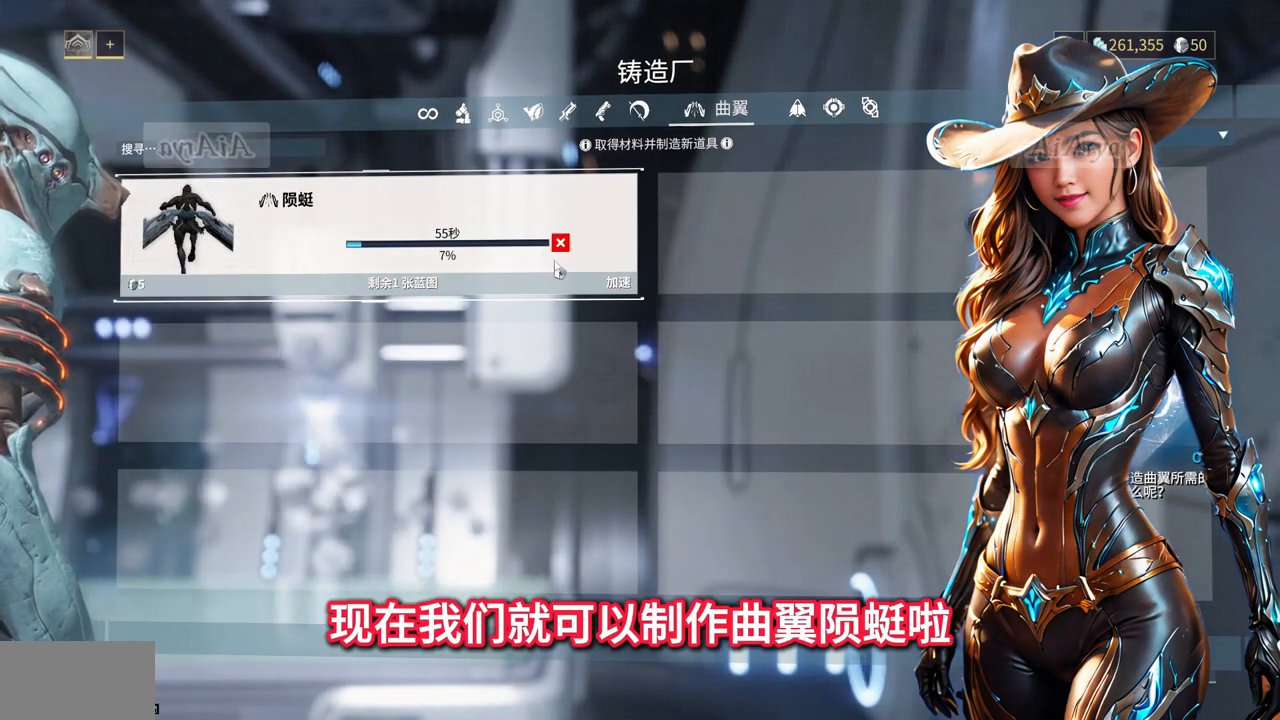
{"buttons": [], "left_stick": "center", "right_stick": "center", "events": []}
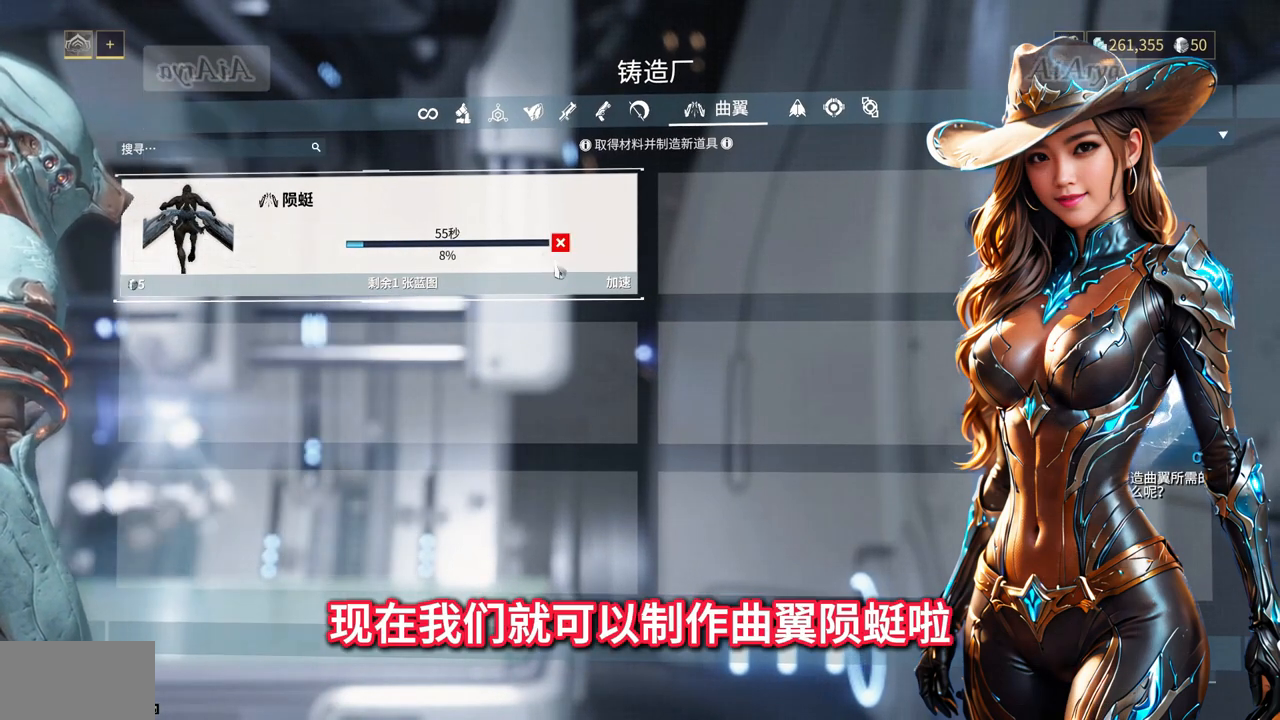
{"buttons": [], "left_stick": "center", "right_stick": "center", "events": []}
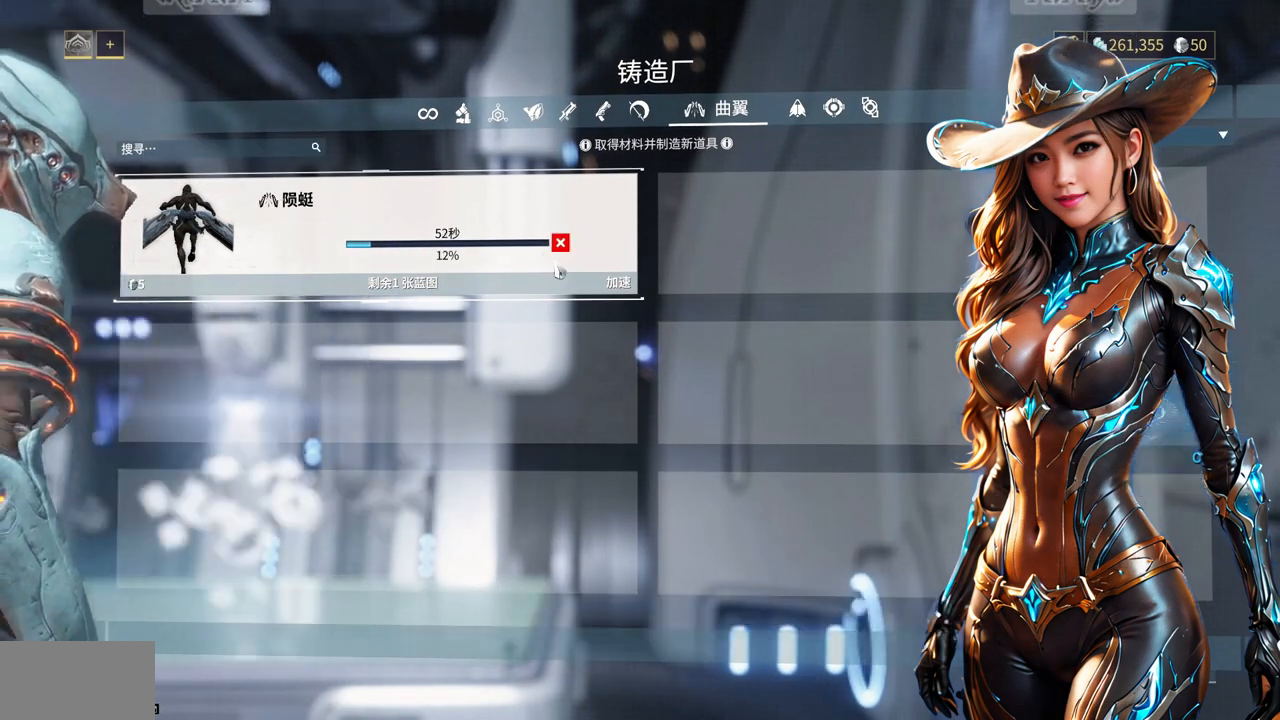
{"buttons": [], "left_stick": "center", "right_stick": "center", "events": [[33, "R1", "down"], [100, "R1", "up"], [200, "R1", "down"], [267, "R1", "up"]]}
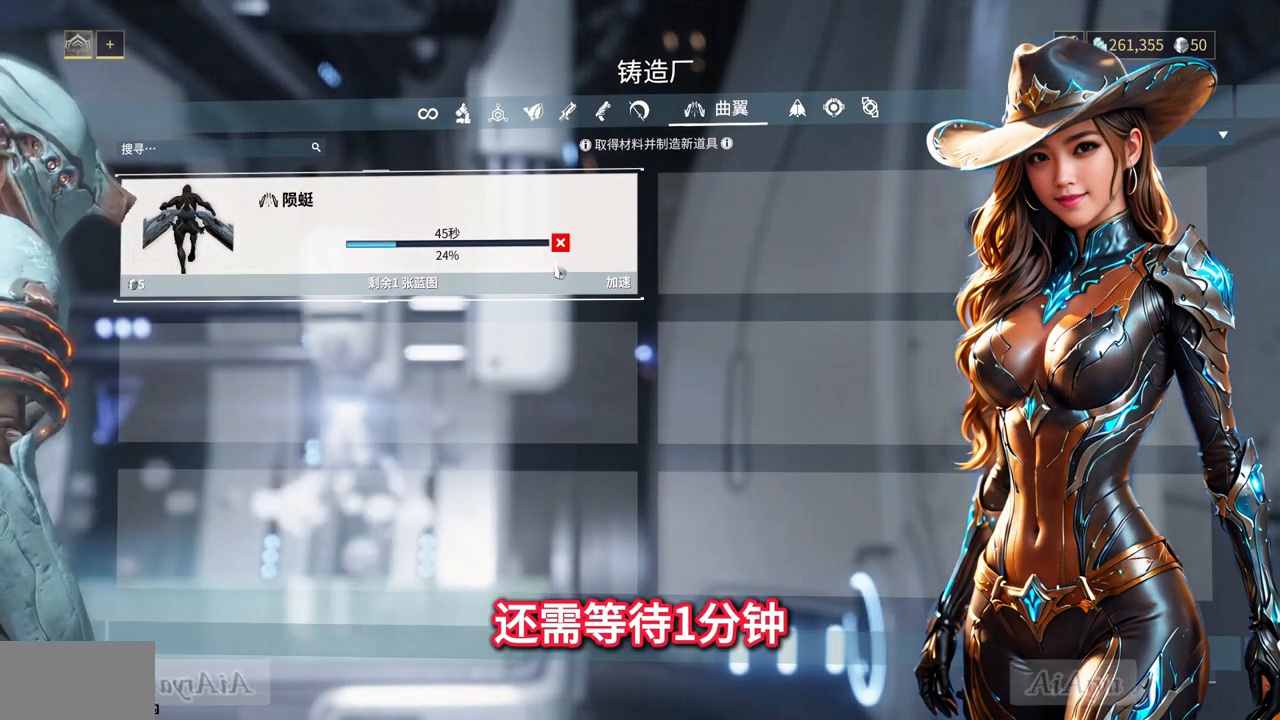
{"buttons": [], "left_stick": "center", "right_stick": "center"}
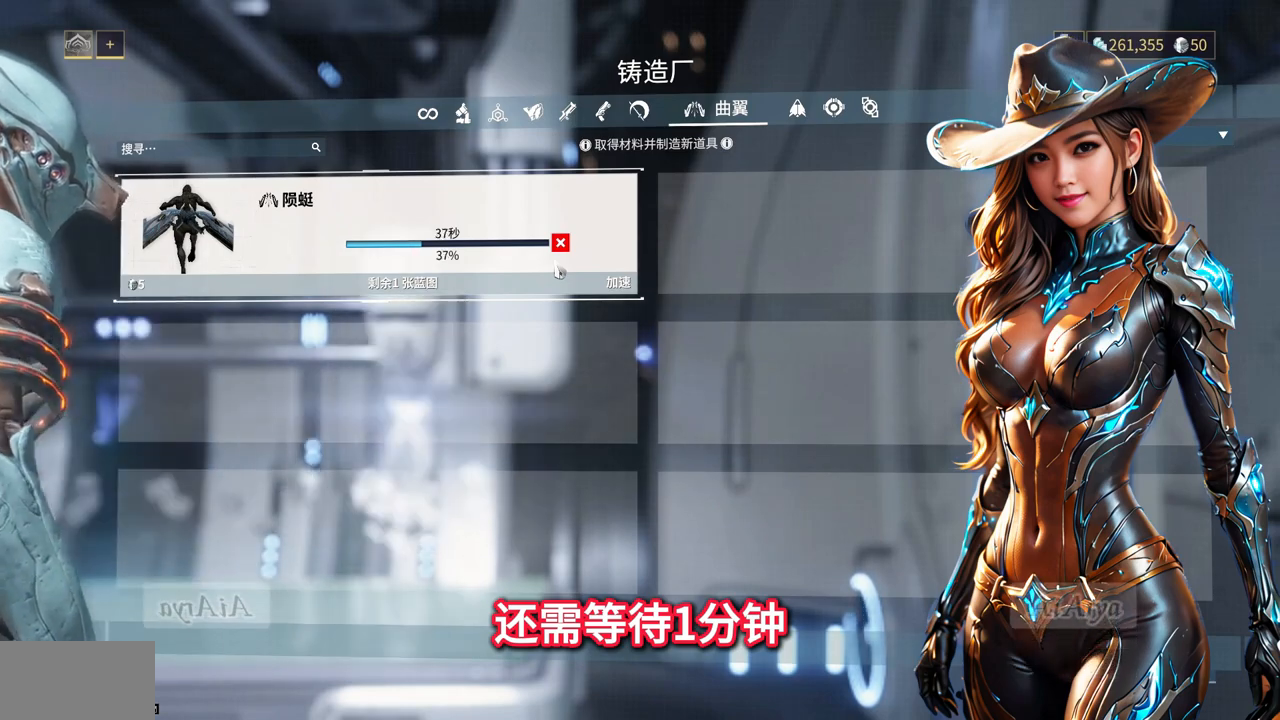
{"buttons": [], "left_stick": "center", "right_stick": "center", "events": []}
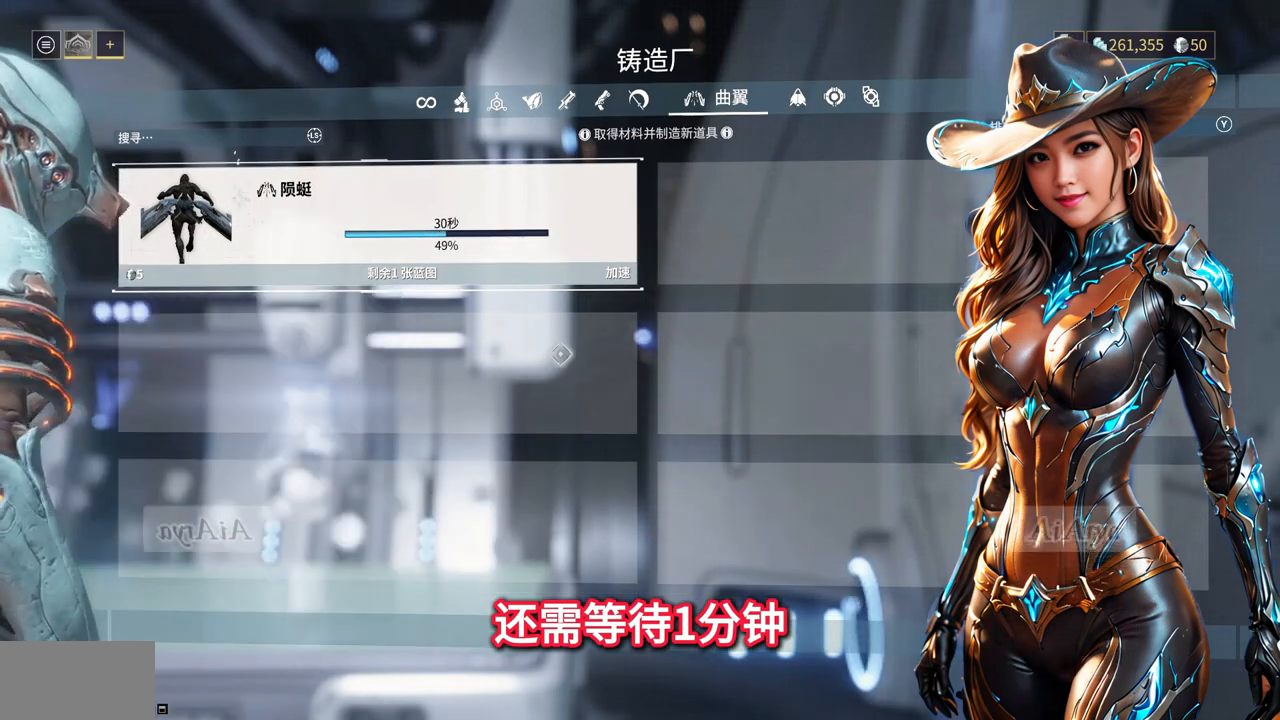
{"buttons": [], "left_stick": "center", "right_stick": "center", "events": []}
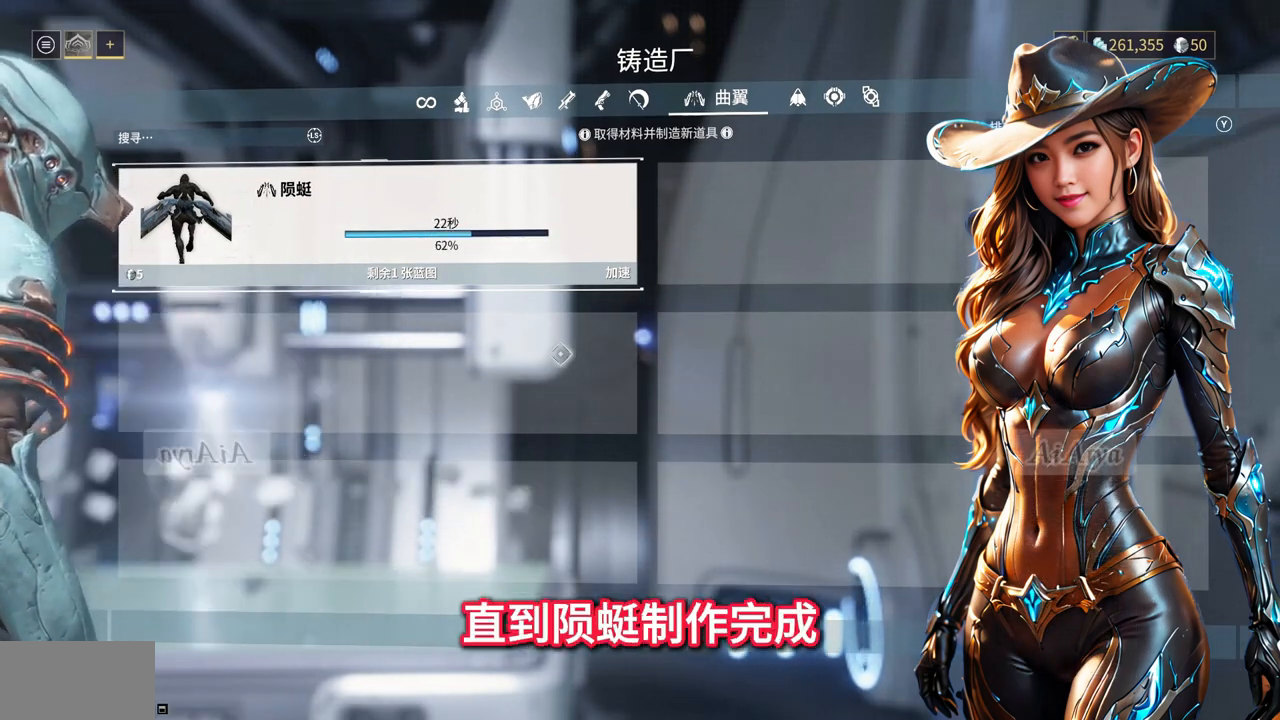
{"buttons": [], "left_stick": "center", "right_stick": "center", "events": []}
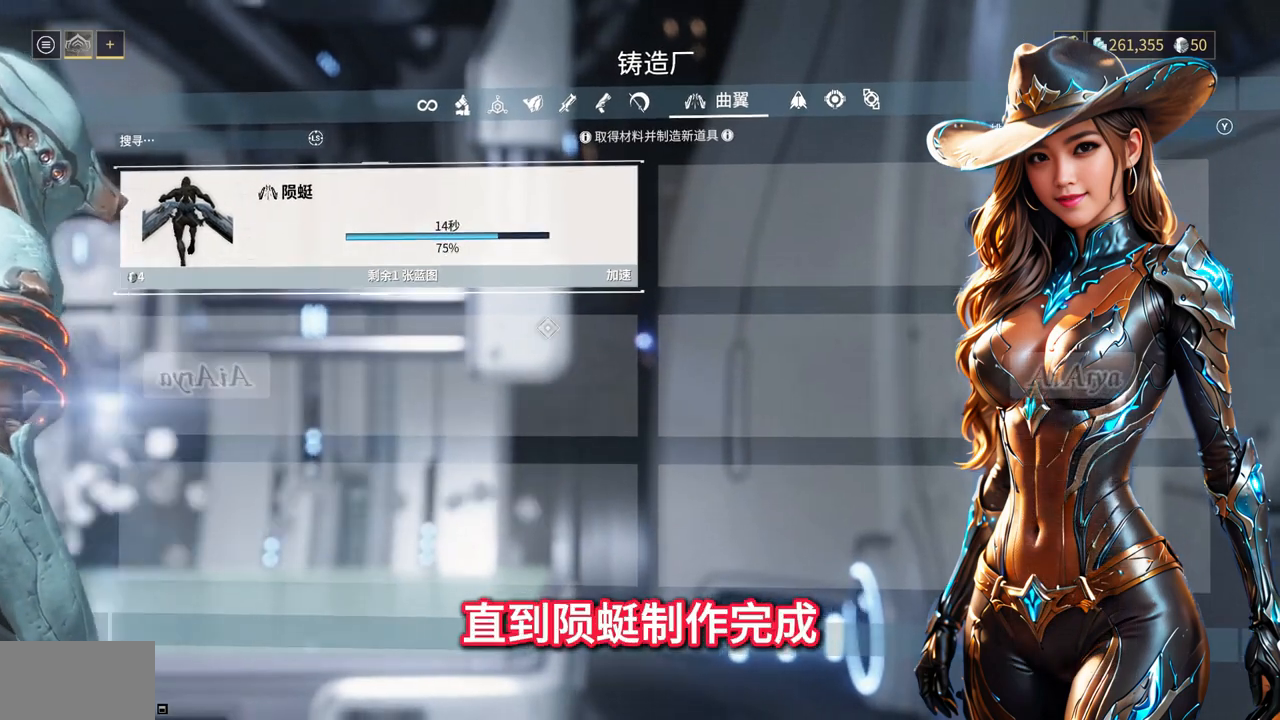
{"buttons": [], "left_stick": "center", "right_stick": "center", "events": []}
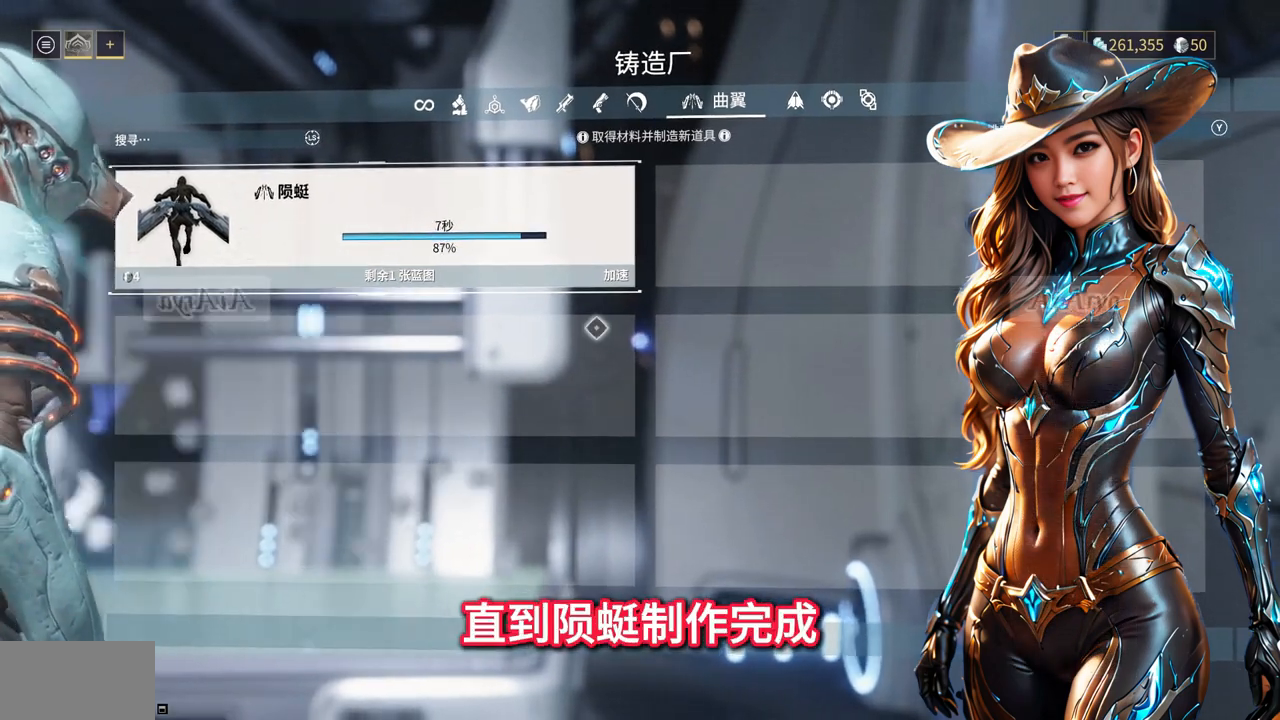
{"buttons": [], "left_stick": "center", "right_stick": "center", "events": []}
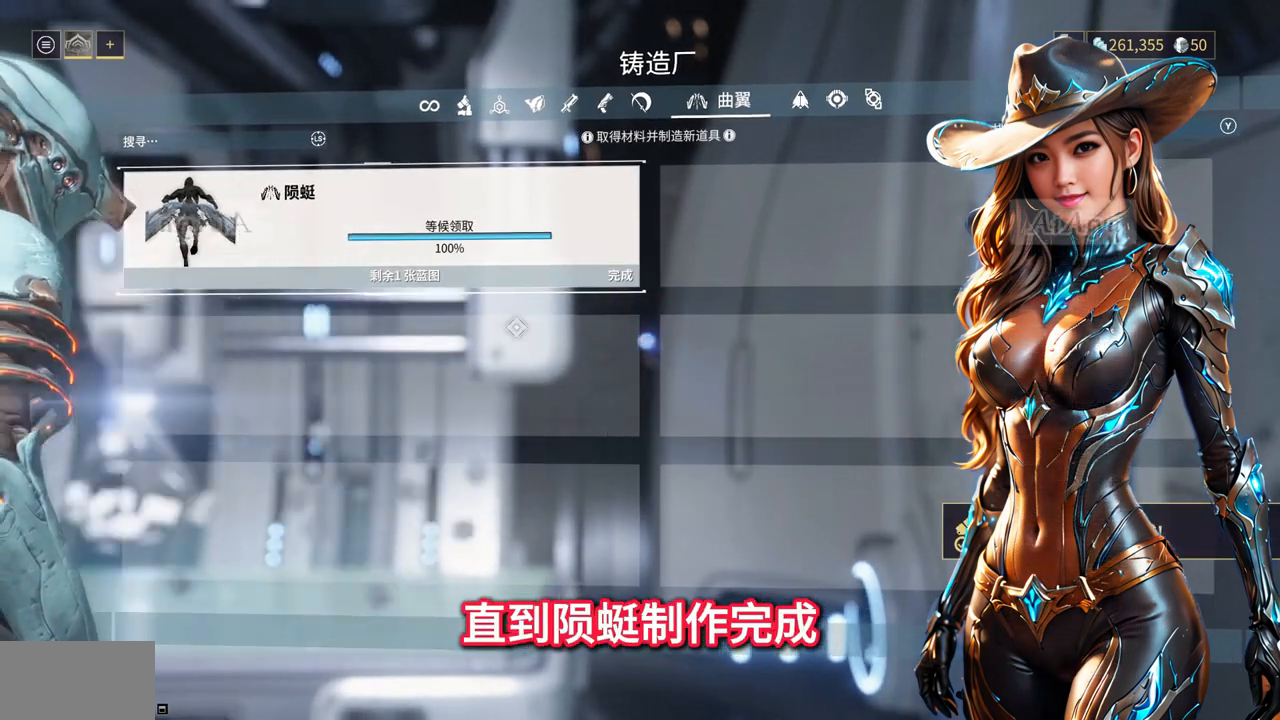
{"buttons": [], "left_stick": "center", "right_stick": "center", "events": []}